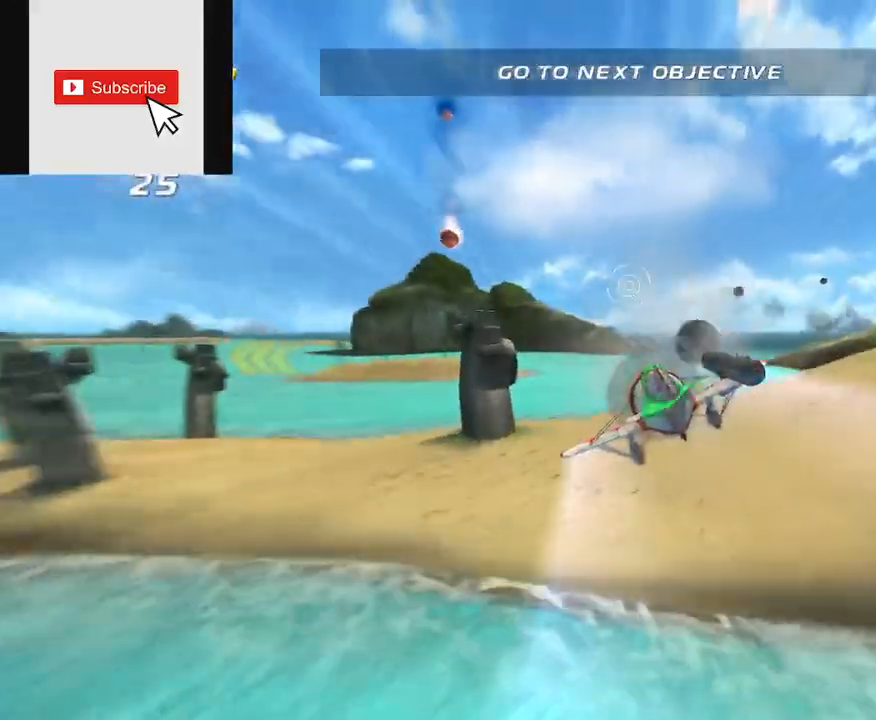
Gameplay with a controller (Xbox layout); each line is a JSON object with the inputs held at the frame after it. "events" lists button and stick changes between this image and that frame as [ms after this image, input, new state], when the widget could be followed in between. Not read: L3 R3.
{"buttons": ["R2"], "left_stick": "right", "right_stick": "center", "events": [[317, "left_stick", "center"], [400, "A", "up"], [484, "left_stick", "right"]]}
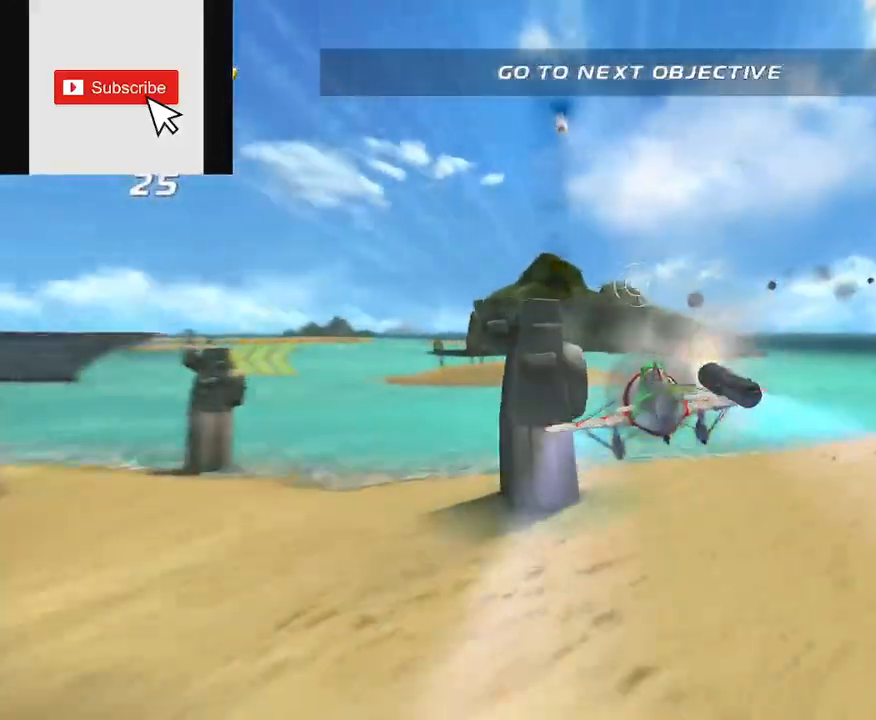
{"buttons": [], "left_stick": "center", "right_stick": "center", "events": [[284, "left_stick", "center"], [434, "R2", "up"]]}
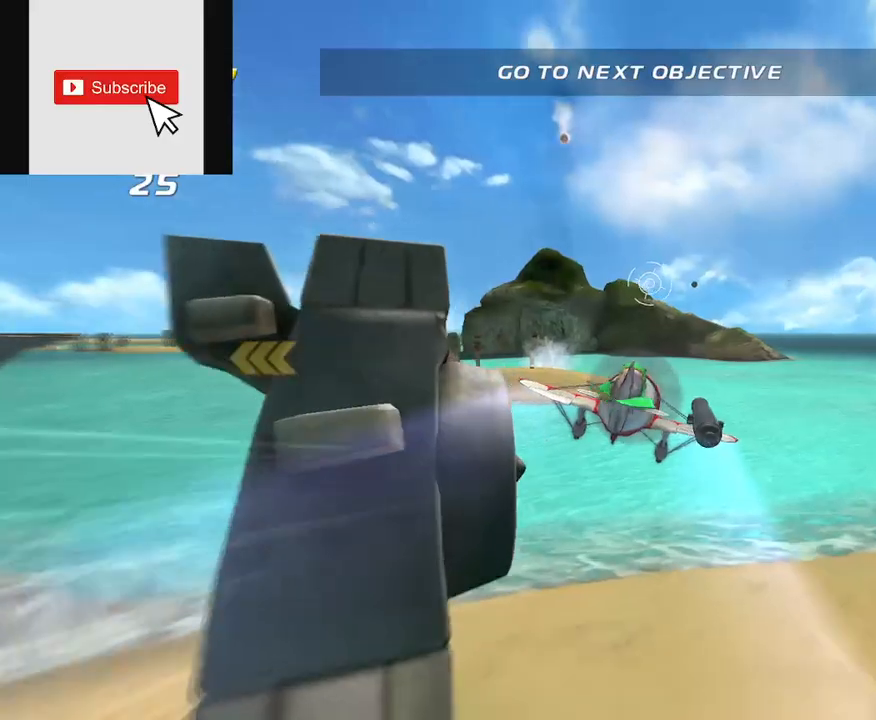
{"buttons": ["L2", "R2"], "left_stick": "center", "right_stick": "center", "events": [[33, "L2", "down"], [50, "R2", "down"]]}
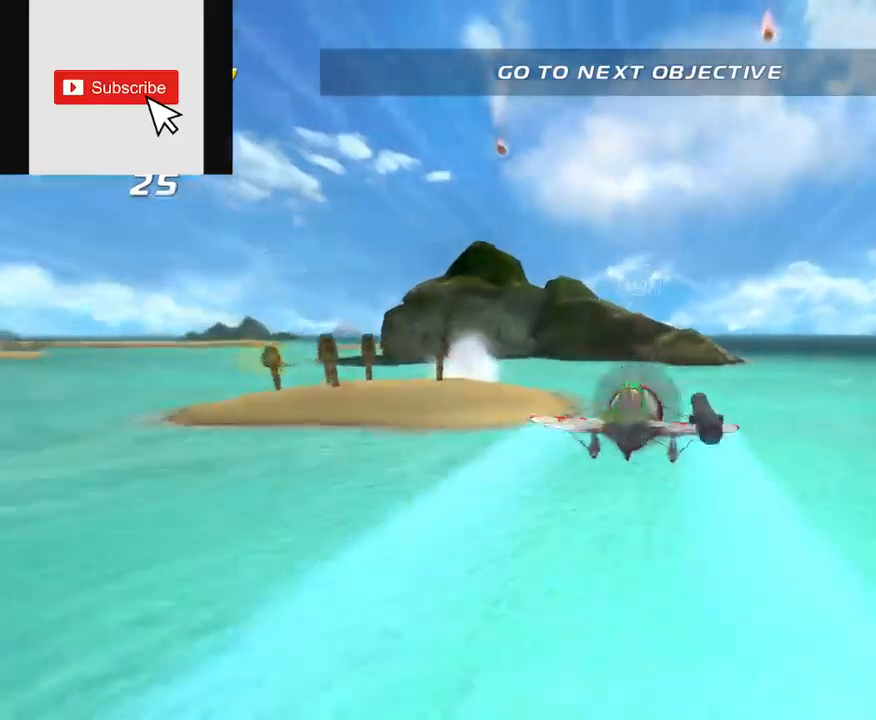
{"buttons": ["L2", "R2"], "left_stick": "left", "right_stick": "center", "events": [[450, "left_stick", "left"]]}
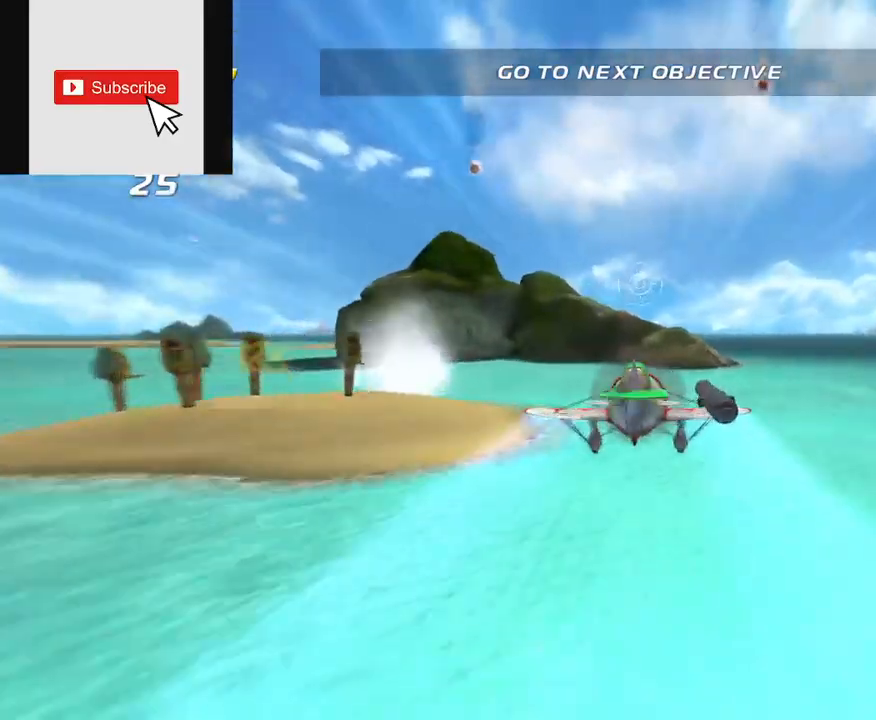
{"buttons": ["R2"], "left_stick": "left", "right_stick": "center", "events": [[83, "L2", "up"]]}
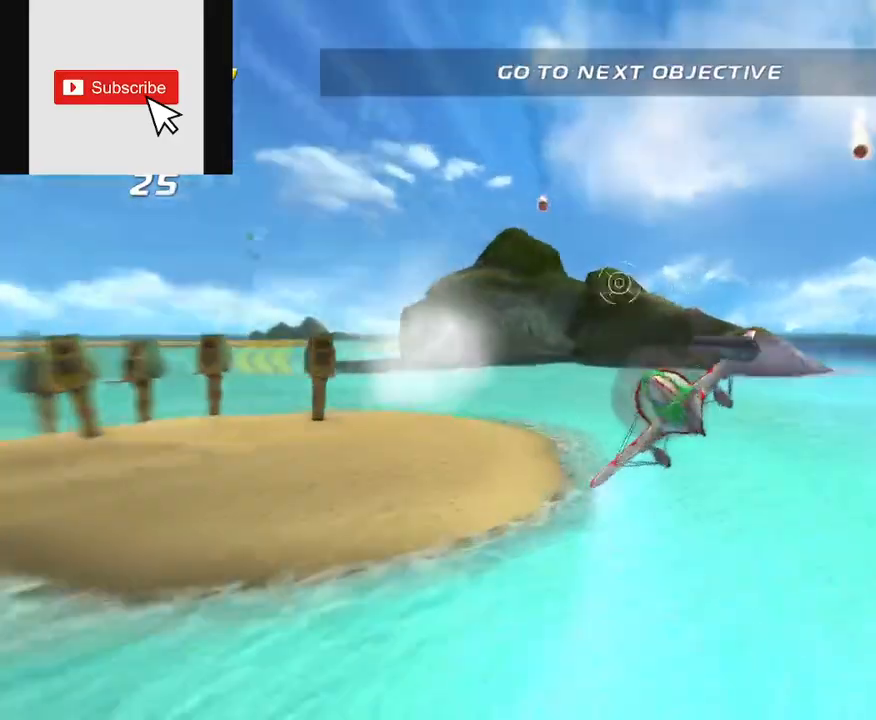
{"buttons": ["R2"], "left_stick": "left", "right_stick": "center", "events": []}
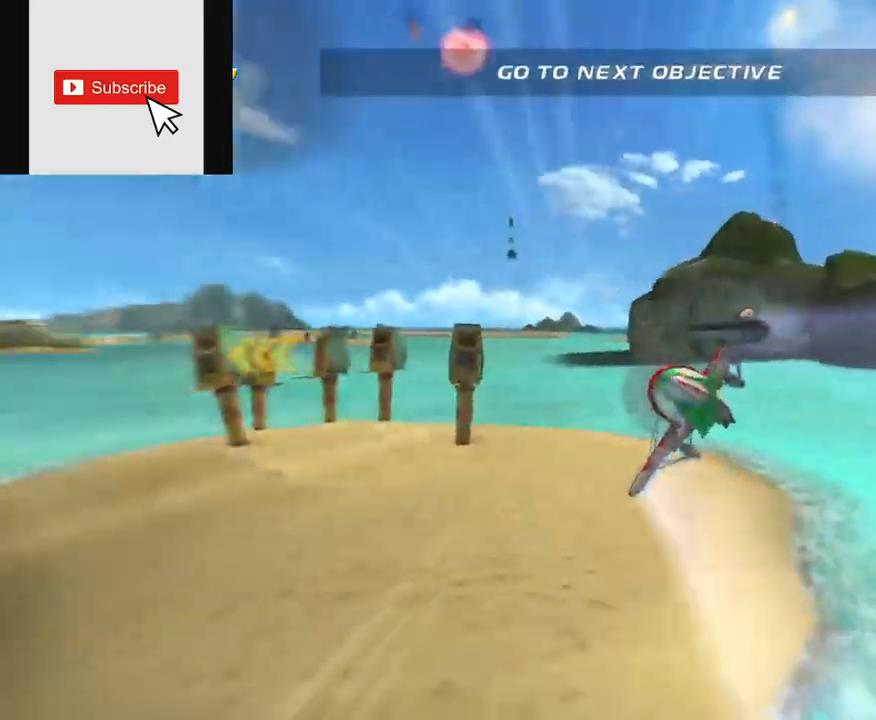
{"buttons": ["R2"], "left_stick": "left", "right_stick": "center", "events": [[367, "left_stick", "center"], [451, "left_stick", "left"]]}
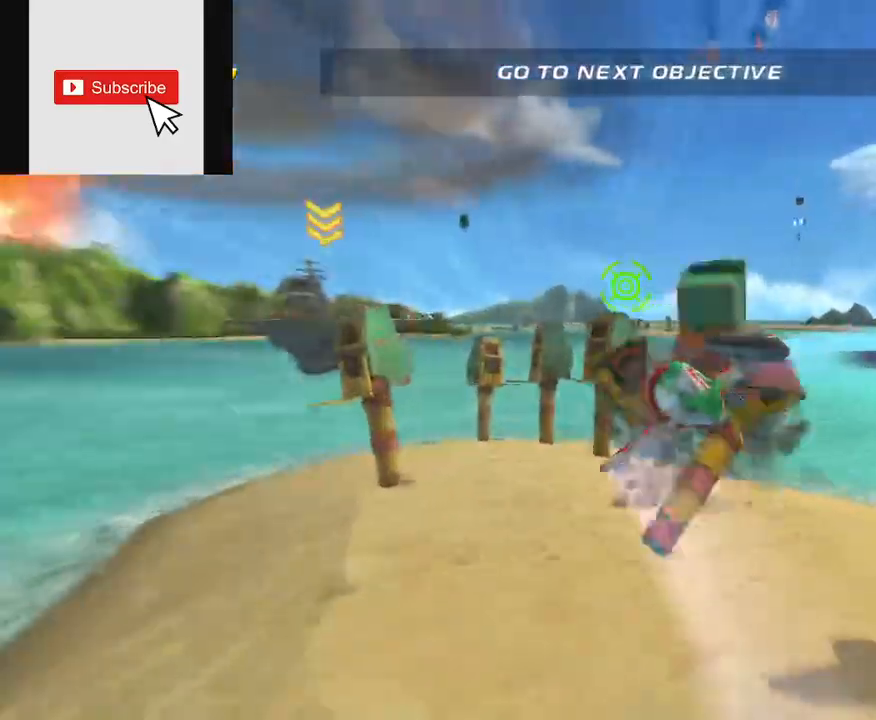
{"buttons": ["R2"], "left_stick": "left", "right_stick": "center", "events": [[333, "right_stick", "right"], [500, "right_stick", "center"]]}
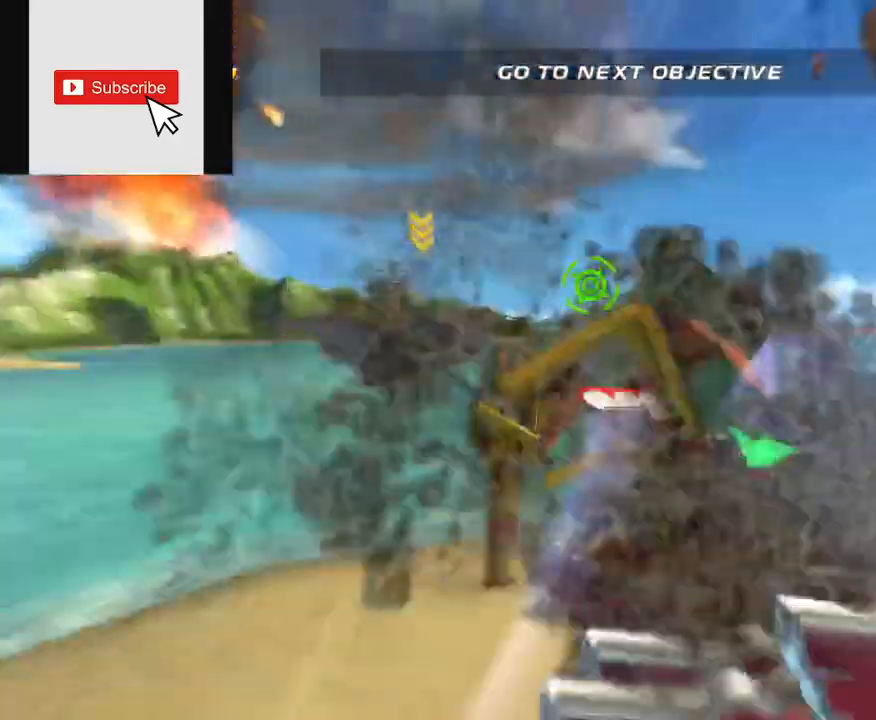
{"buttons": ["R2"], "left_stick": "left", "right_stick": "center", "events": []}
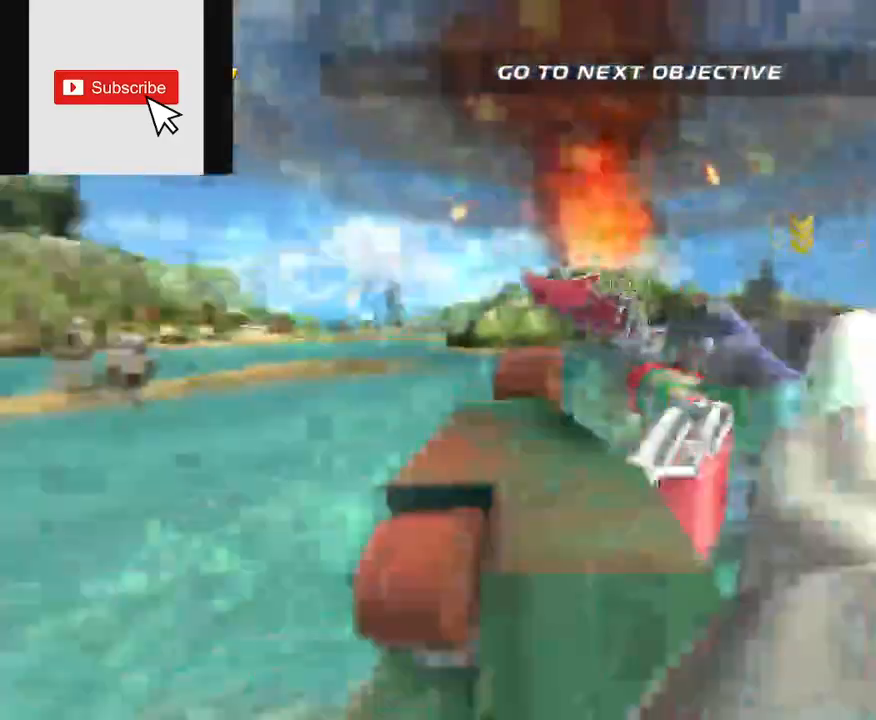
{"buttons": ["R2"], "left_stick": "left", "right_stick": "center", "events": []}
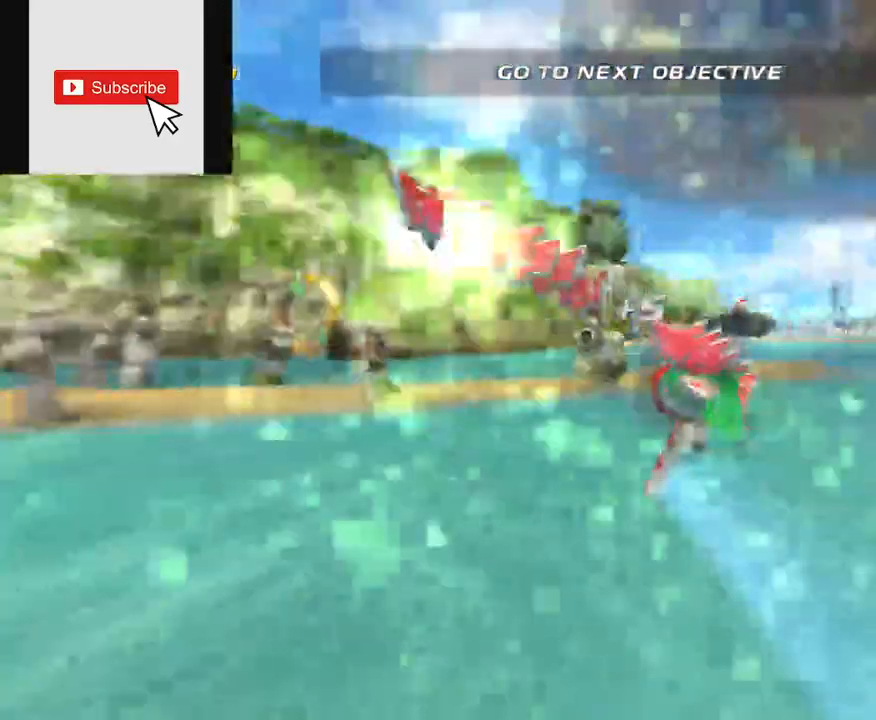
{"buttons": ["R2"], "left_stick": "left", "right_stick": "center", "events": [[250, "B", "down"], [317, "B", "up"]]}
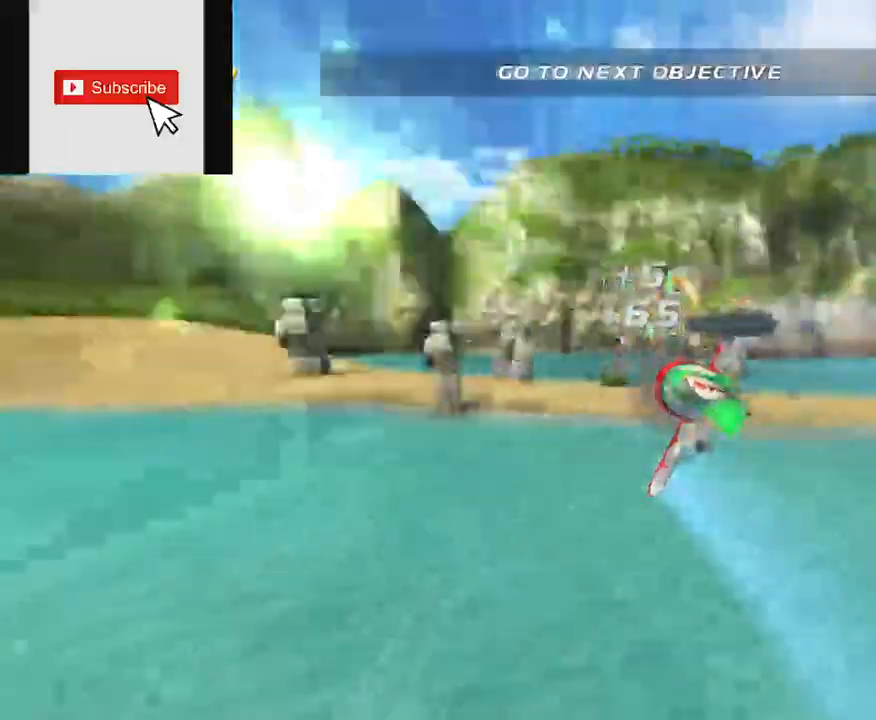
{"buttons": ["R2"], "left_stick": "left", "right_stick": "center", "events": []}